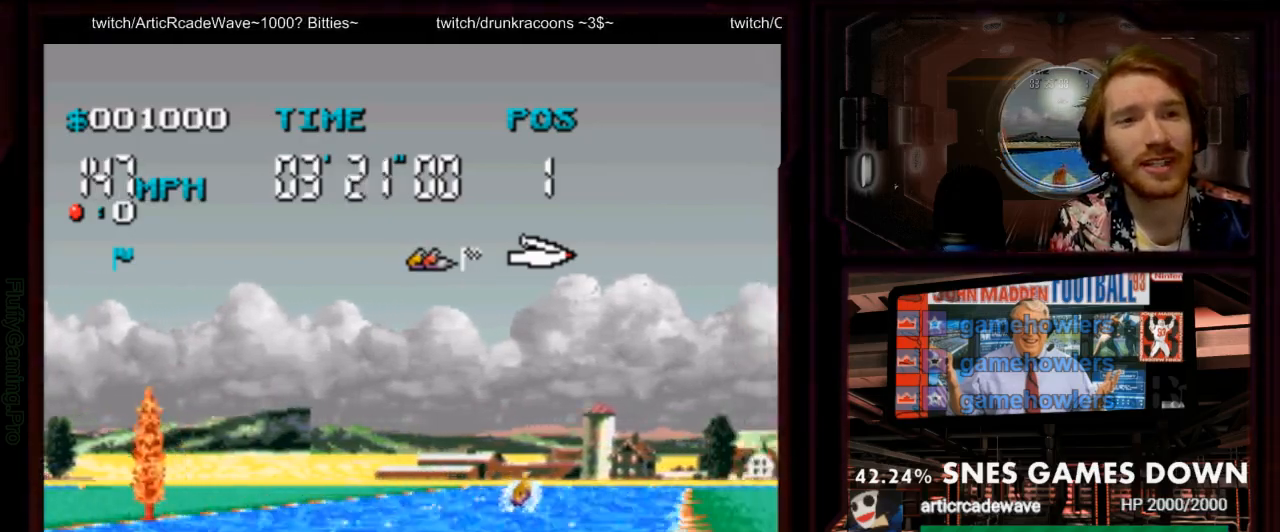
Gameplay with a controller (Nintendo layout); each line is a JSON object with the inputs held at the frame after it (dt_ms = milliseconds from this image to that frame). "events" lists button and stick changes between this image and that frame as [ms after this image, input, new state], when the widget could be followed in between. Not read: L3 R3 SELECT START.
{"dt_ms": 500, "buttons": ["A"], "events": [[200, "DPAD_RIGHT", "up"]]}
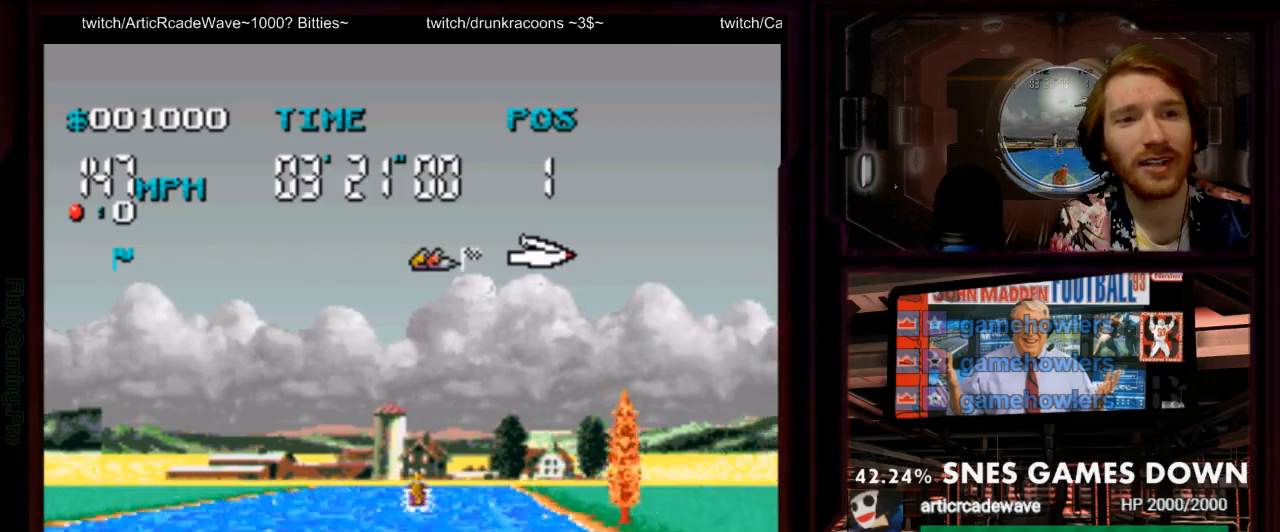
{"dt_ms": 500, "buttons": ["A"], "events": [[367, "DPAD_RIGHT", "down"], [450, "DPAD_RIGHT", "up"]]}
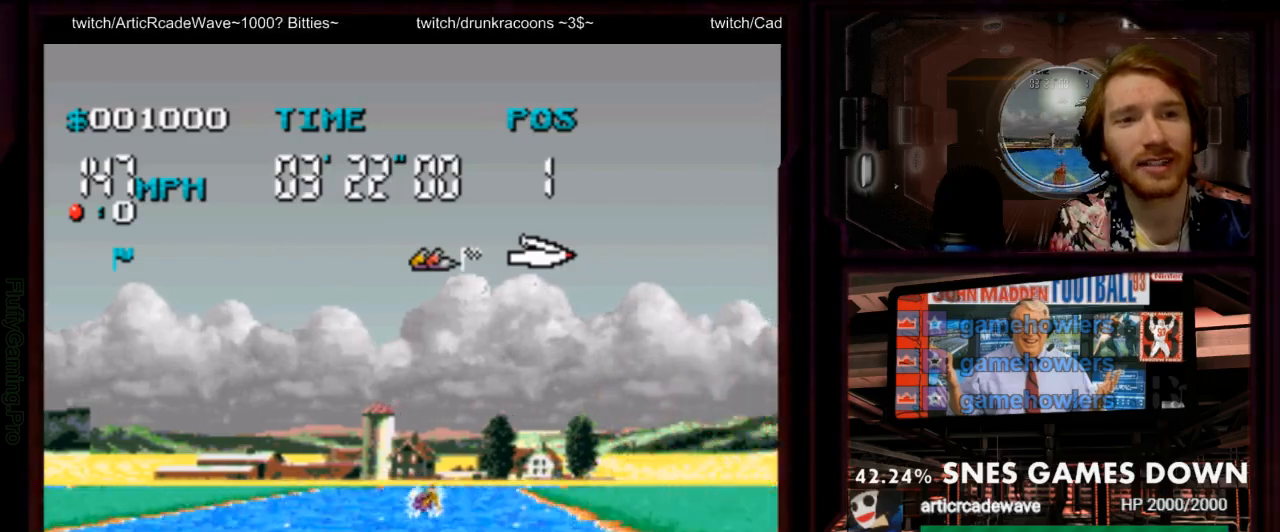
{"dt_ms": 500, "buttons": ["A"], "events": [[350, "DPAD_LEFT", "down"], [450, "DPAD_LEFT", "up"]]}
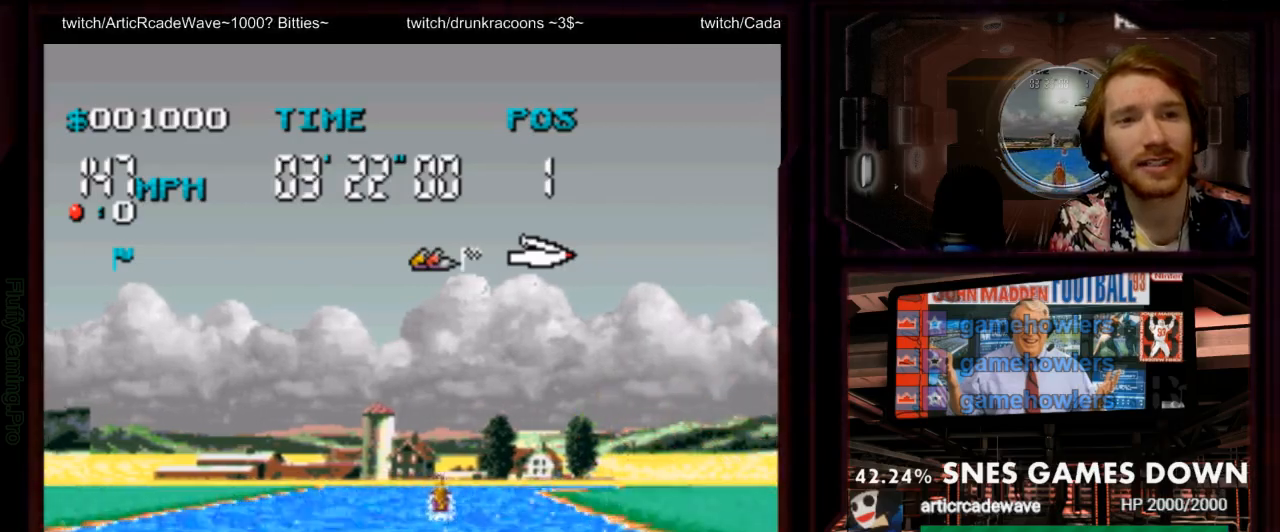
{"dt_ms": 500, "buttons": ["A"], "events": [[200, "DPAD_RIGHT", "down"], [367, "DPAD_RIGHT", "up"]]}
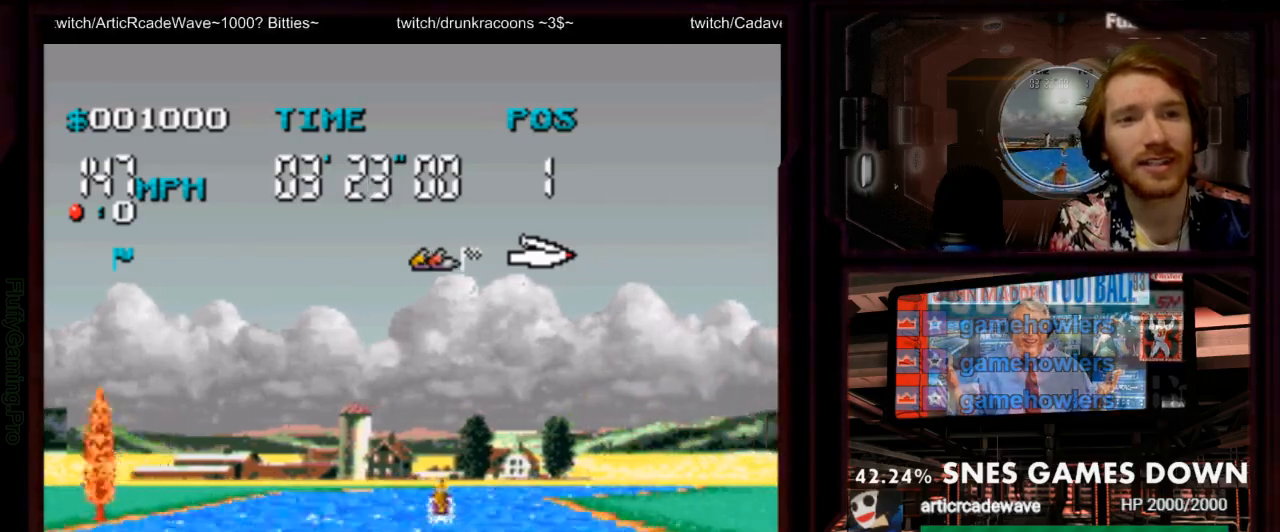
{"dt_ms": 500, "buttons": ["A"], "events": [[50, "DPAD_RIGHT", "down"], [250, "DPAD_RIGHT", "up"]]}
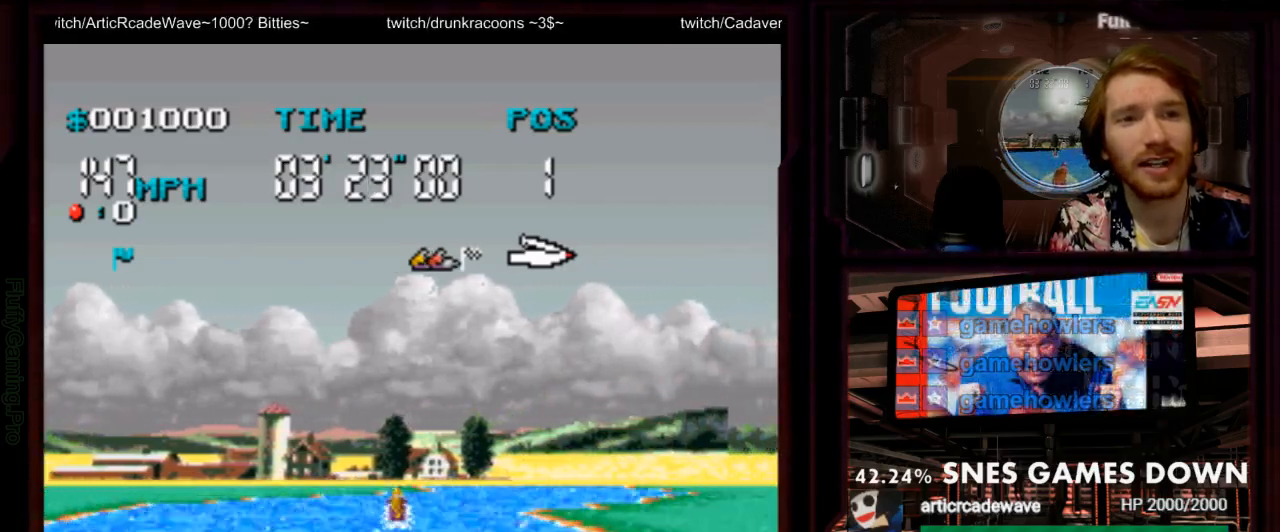
{"dt_ms": 500, "buttons": ["A", "DPAD_RIGHT"], "events": [[483, "DPAD_RIGHT", "down"]]}
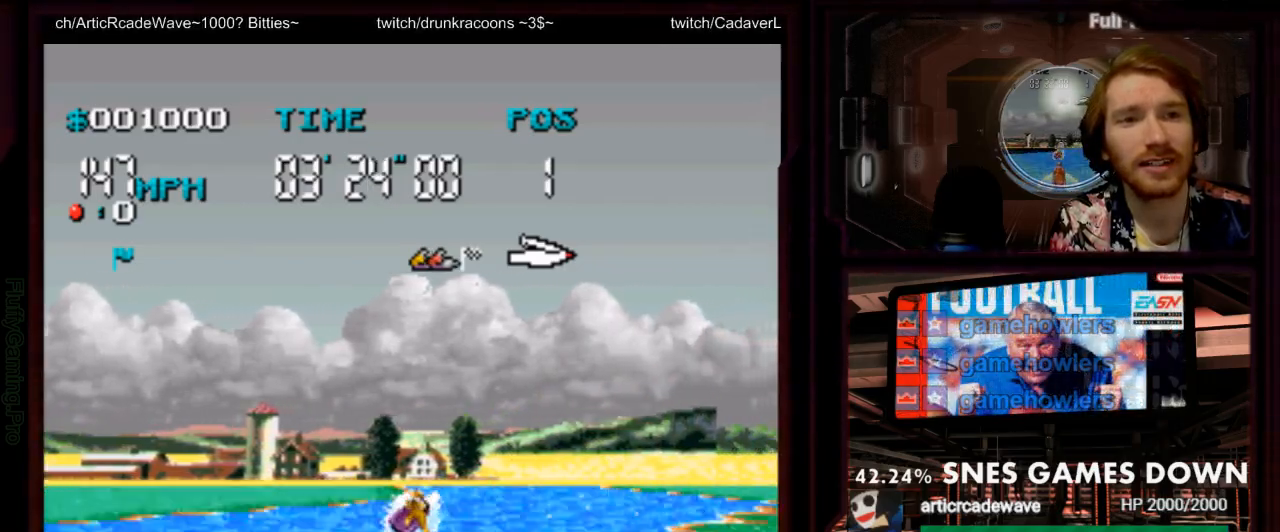
{"dt_ms": 1000, "buttons": ["A", "DPAD_LEFT"], "events": [[267, "DPAD_RIGHT", "up"], [450, "DPAD_RIGHT", "down"], [533, "DPAD_RIGHT", "up"], [617, "DPAD_RIGHT", "down"], [850, "DPAD_RIGHT", "up"], [967, "DPAD_LEFT", "down"]]}
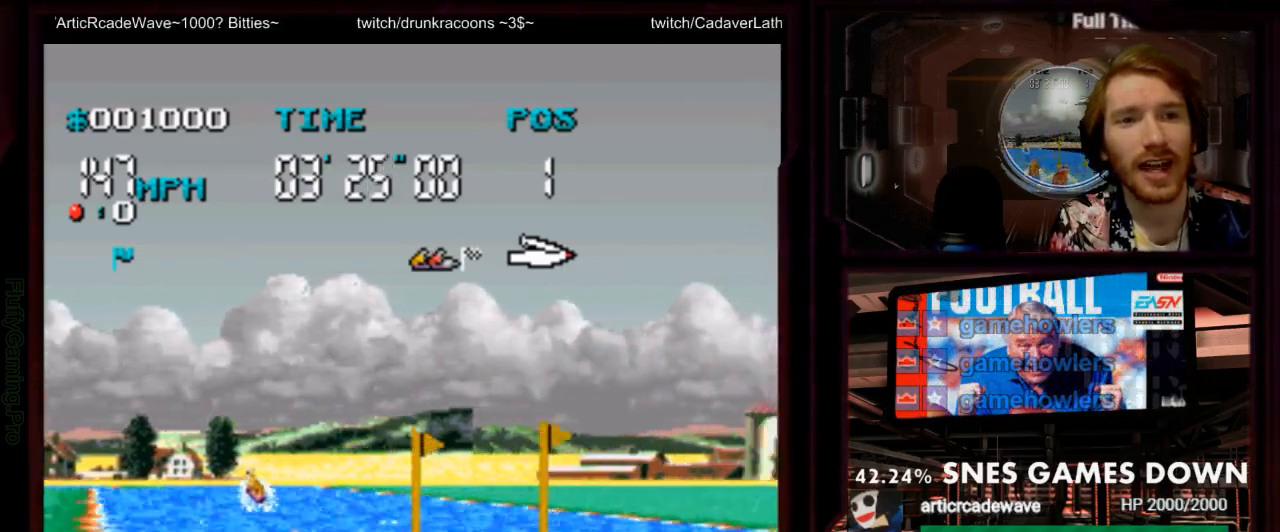
{"dt_ms": 500, "buttons": ["A", "DPAD_LEFT"], "events": [[367, "Y", "down"], [500, "Y", "up"]]}
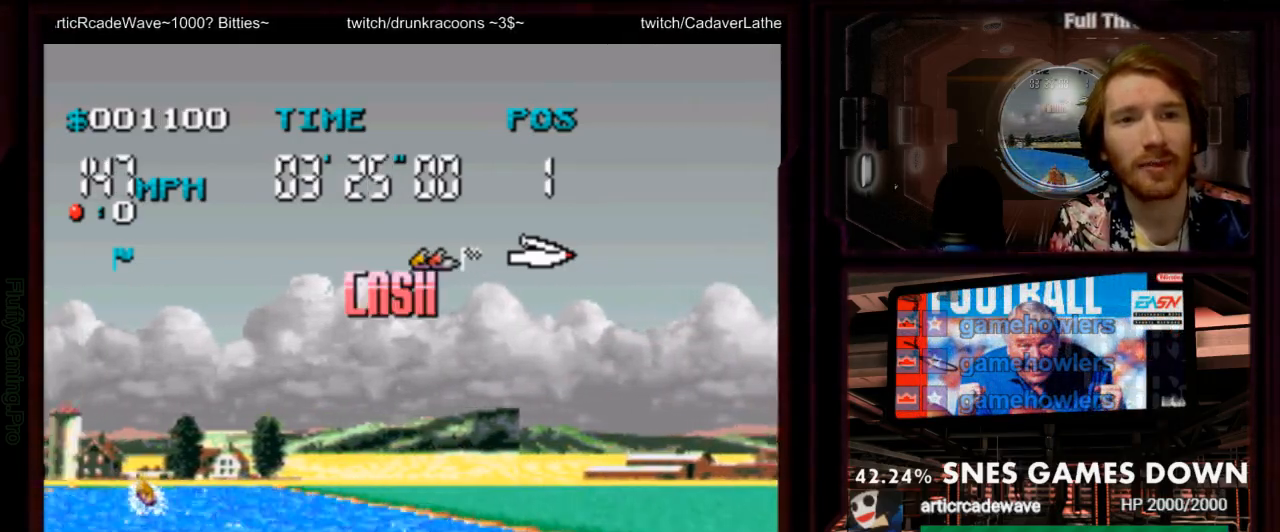
{"dt_ms": 500, "buttons": ["A", "DPAD_LEFT"], "events": [[267, "DPAD_LEFT", "up"], [300, "A", "up"], [400, "A", "down"], [400, "DPAD_LEFT", "down"]]}
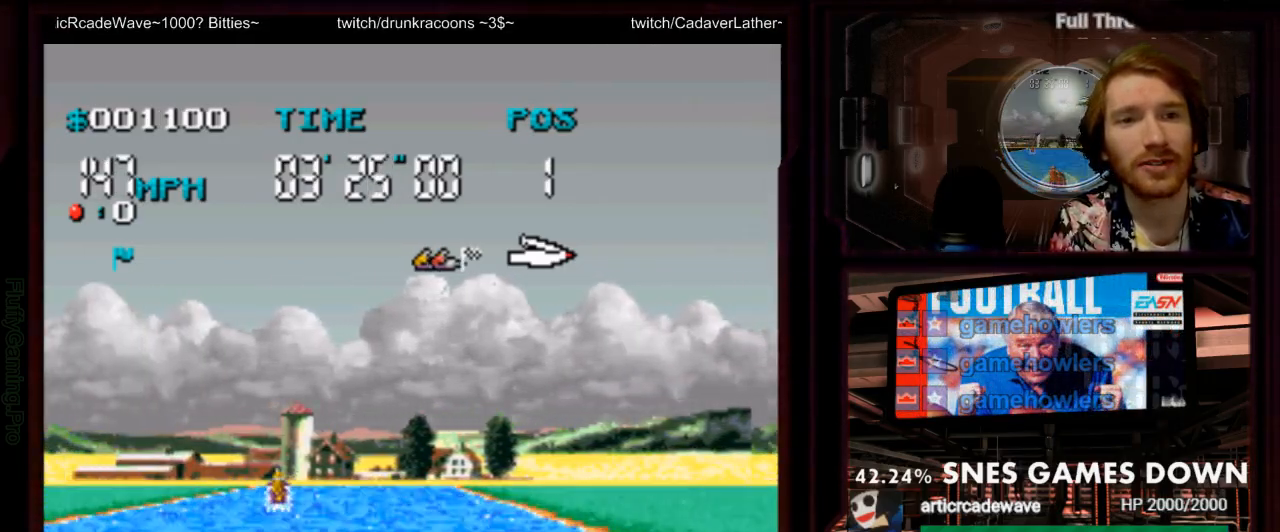
{"dt_ms": 500, "buttons": ["A", "DPAD_RIGHT"], "events": [[100, "DPAD_LEFT", "up"], [283, "DPAD_RIGHT", "down"]]}
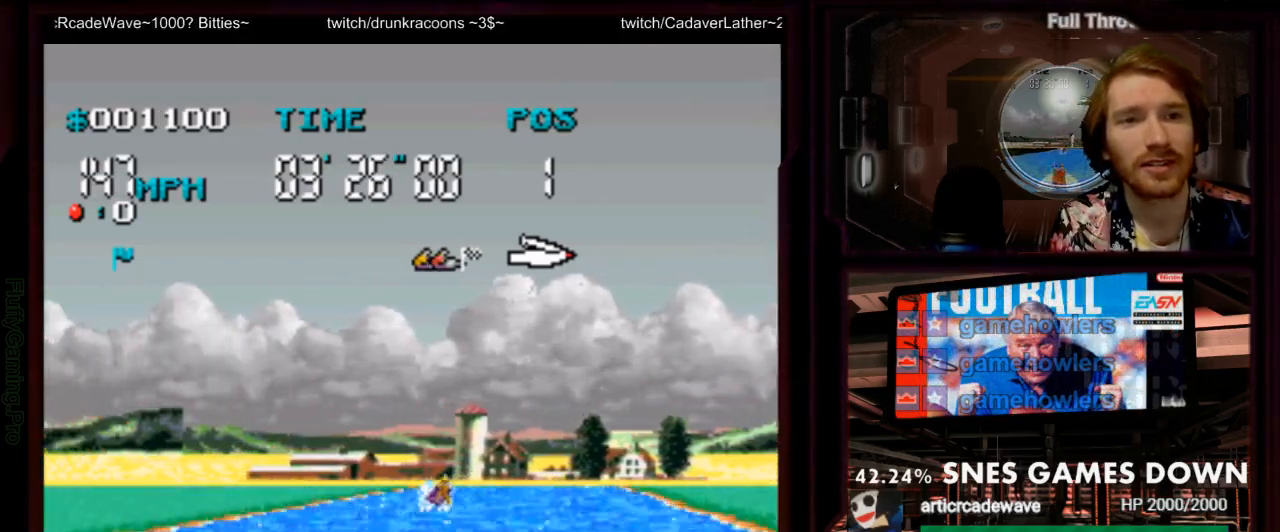
{"dt_ms": 500, "buttons": ["A"], "events": [[17, "DPAD_RIGHT", "up"], [167, "DPAD_RIGHT", "down"], [417, "DPAD_RIGHT", "up"]]}
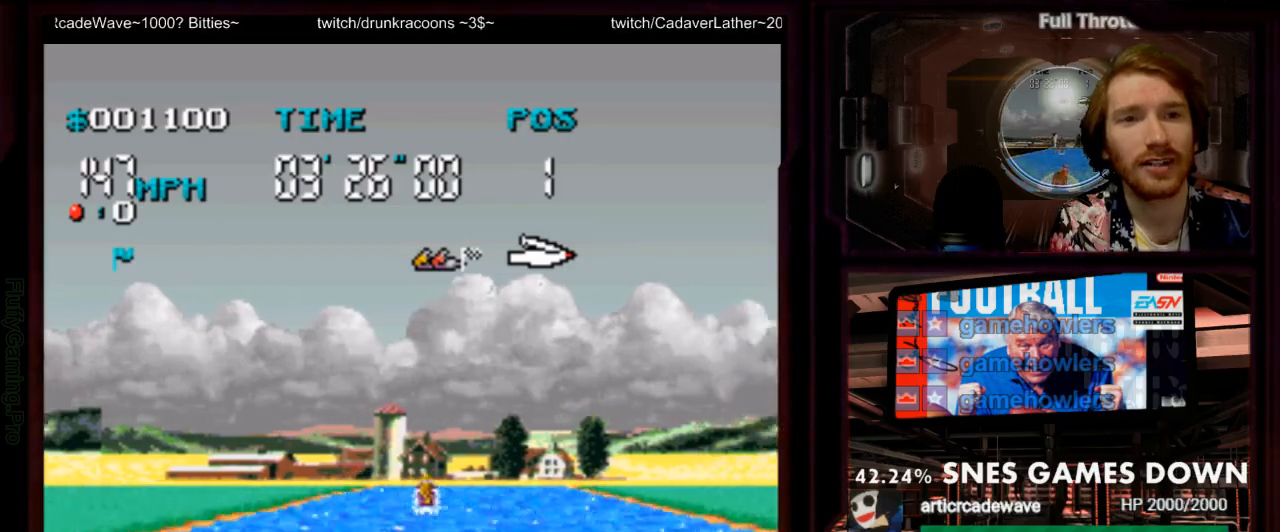
{"dt_ms": 500, "buttons": ["A"], "events": [[283, "DPAD_RIGHT", "down"], [350, "DPAD_RIGHT", "up"]]}
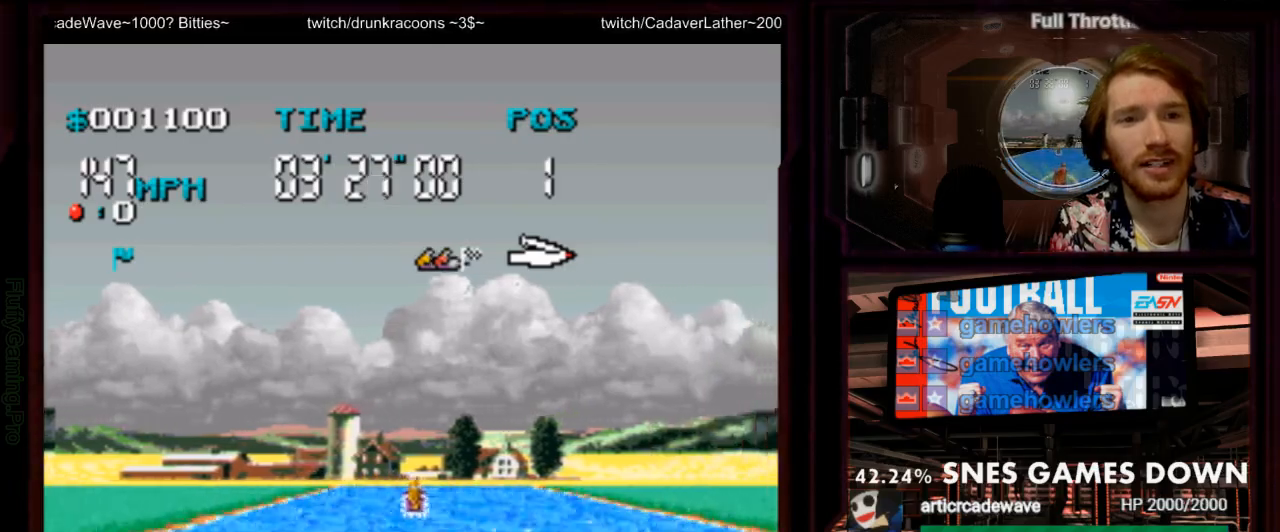
{"dt_ms": 500, "buttons": ["A"], "events": [[167, "DPAD_LEFT", "down"], [350, "DPAD_LEFT", "up"]]}